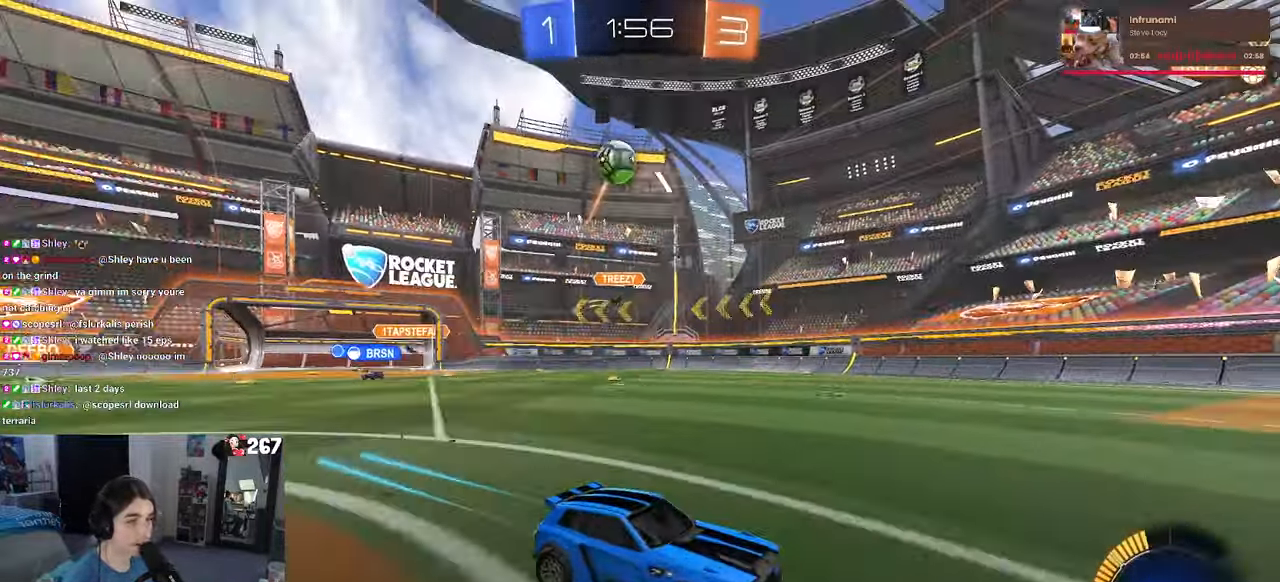
Gameplay with a controller (PlayStation layout); each line is a JSON object with the inputs held at the frame after it (dt_ms = milliseconds from this image to that frame). "events" lists button and stick changes between this image and that frame as [ms after this image, input, new state], when the widget could be followed in between.
{"dt_ms": 500, "buttons": ["R2"], "left_stick": "center", "right_stick": "center", "events": [[250, "R1", "up"]]}
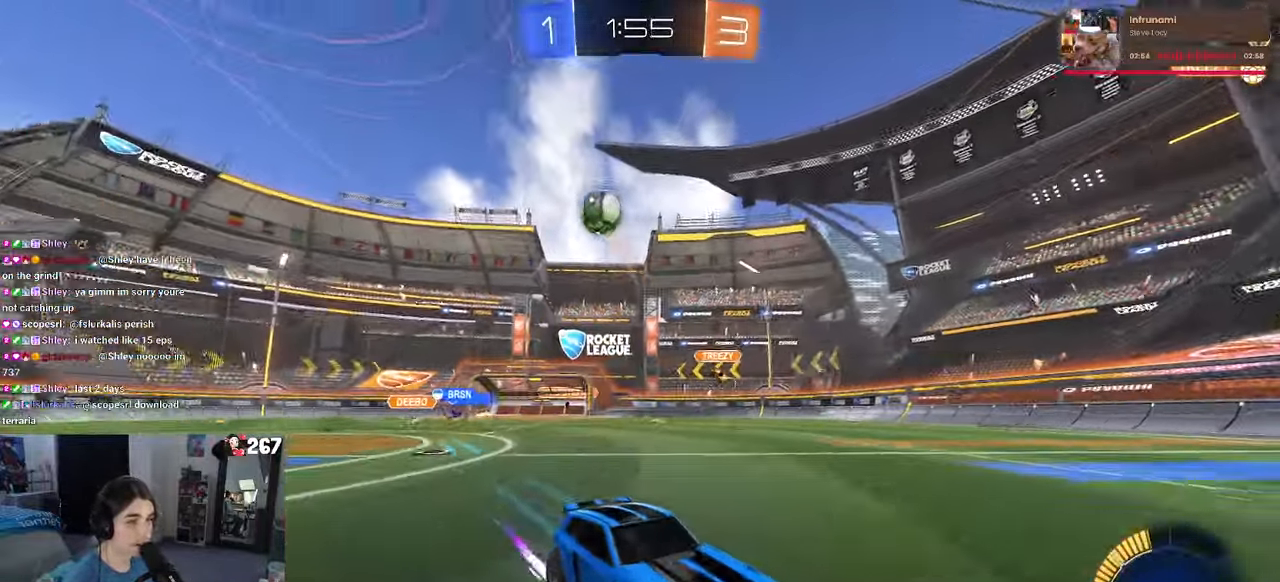
{"dt_ms": 500, "buttons": ["R2"], "left_stick": "right", "right_stick": "center", "events": [[67, "left_stick", "right"], [267, "L2", "down"], [283, "R2", "up"], [434, "R2", "down"], [484, "L2", "up"]]}
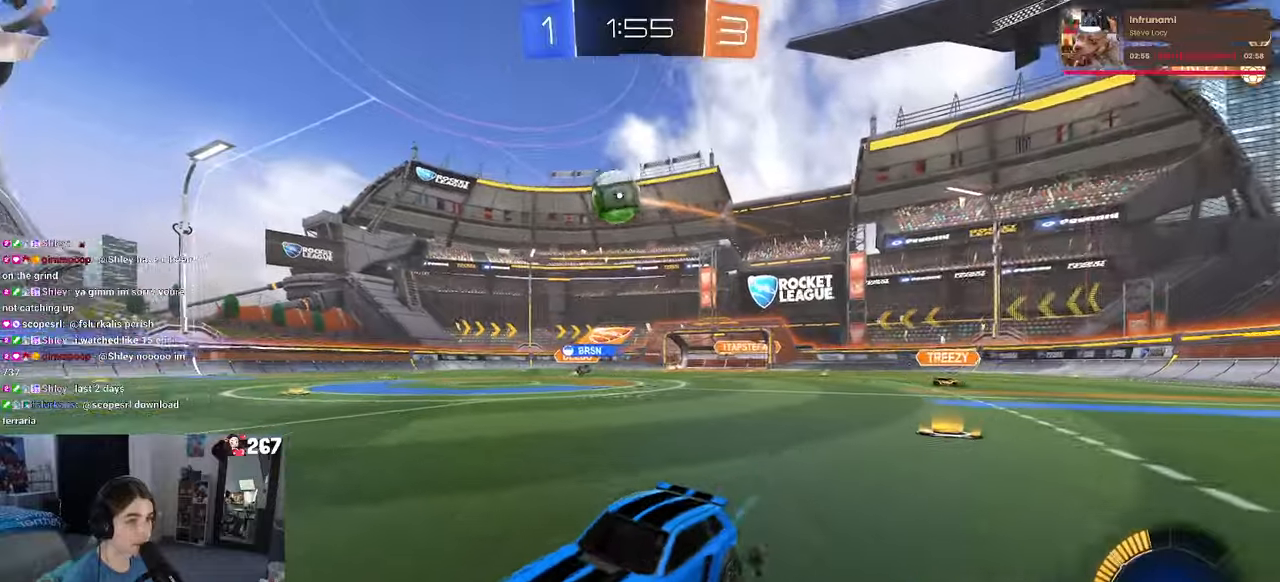
{"dt_ms": 500, "buttons": ["R1", "R2"], "left_stick": "right", "right_stick": "center", "events": [[350, "R1", "down"]]}
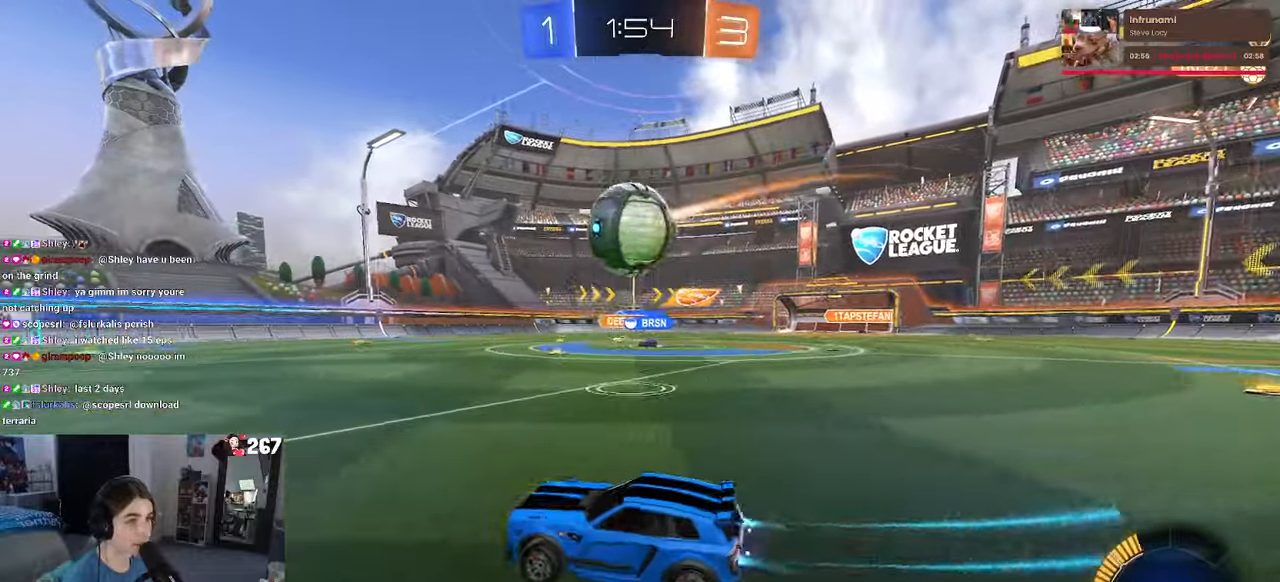
{"dt_ms": 500, "buttons": ["R1", "R2"], "left_stick": "center", "right_stick": "center", "events": [[117, "left_stick", "up"], [200, "left_stick", "up-left"], [367, "left_stick", "center"]]}
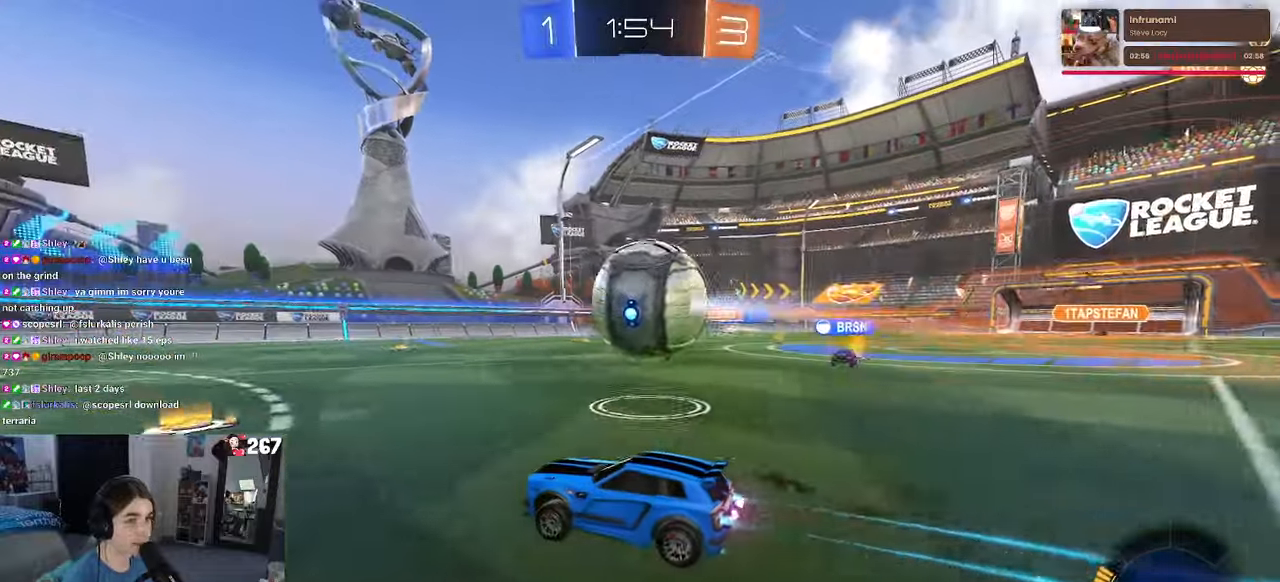
{"dt_ms": 500, "buttons": ["R1", "R2"], "left_stick": "center", "right_stick": "center", "events": [[117, "left_stick", "right"], [450, "left_stick", "center"]]}
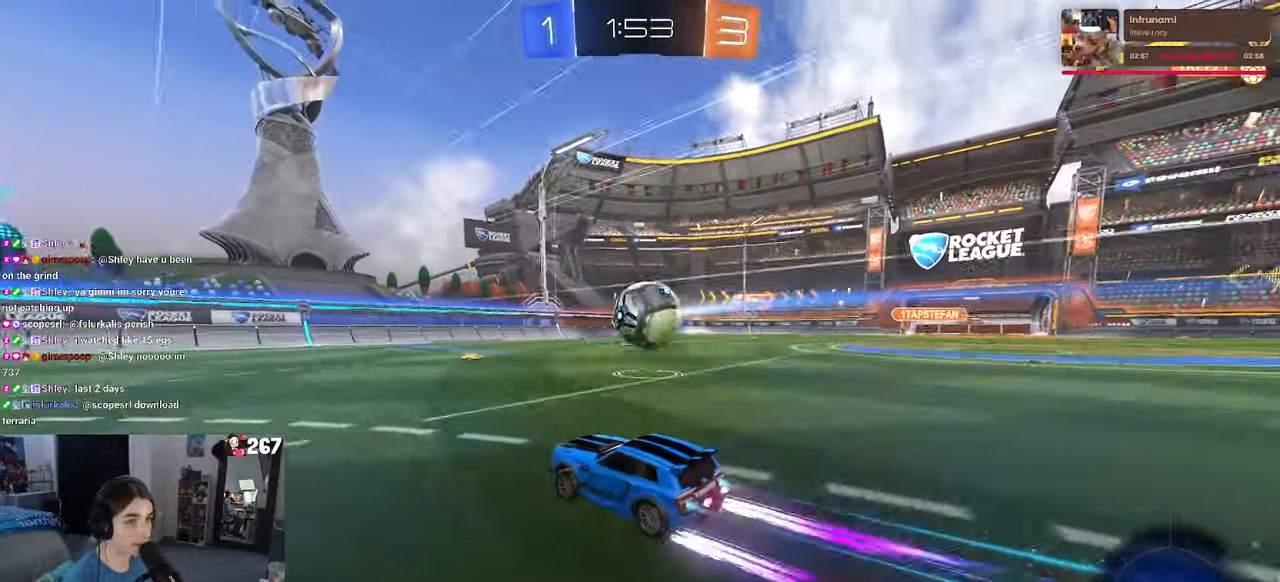
{"dt_ms": 500, "buttons": ["R2"], "left_stick": "left", "right_stick": "center", "events": [[67, "R1", "up"], [484, "left_stick", "left"]]}
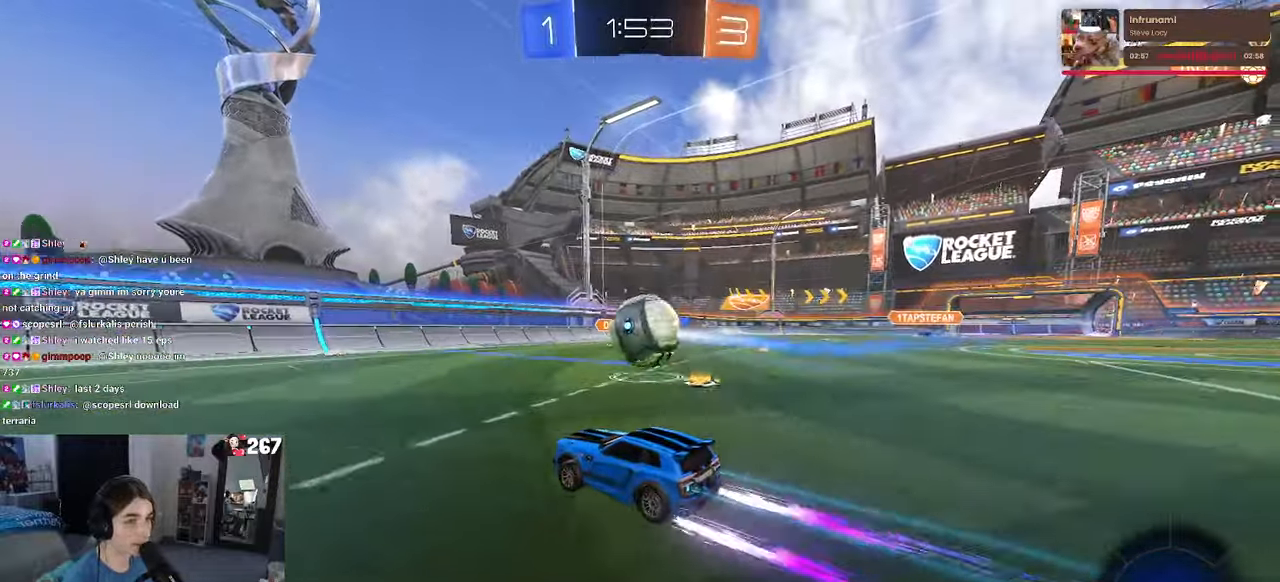
{"dt_ms": 500, "buttons": ["CROSS", "R2"], "left_stick": "down-right", "right_stick": "center", "events": [[134, "left_stick", "right"], [450, "CROSS", "down"], [467, "left_stick", "down-right"]]}
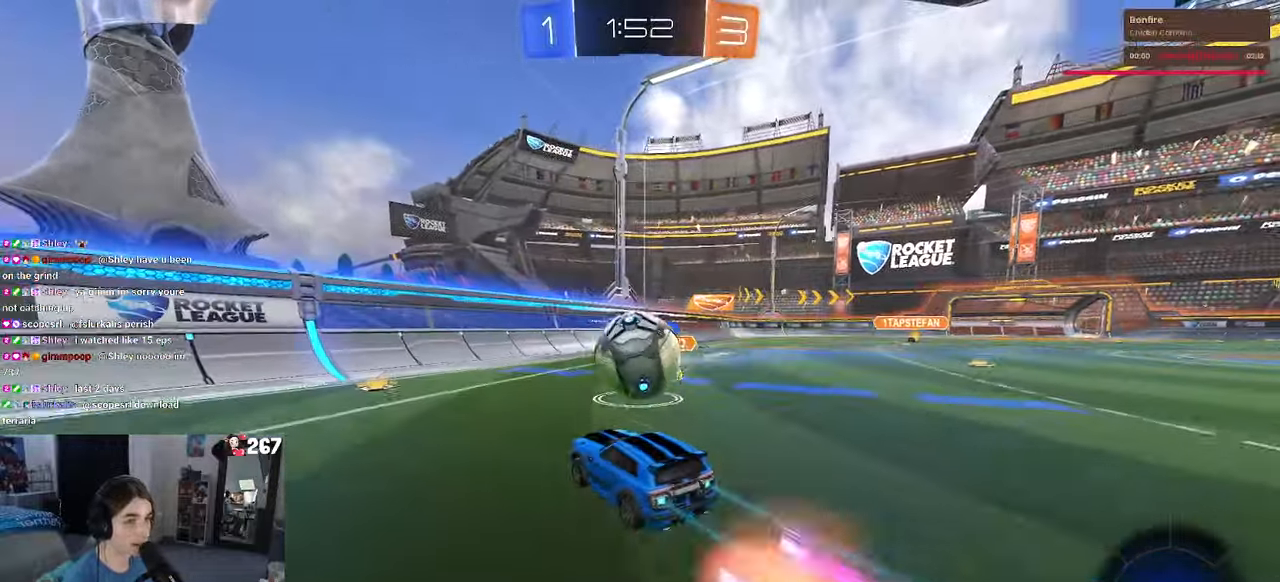
{"dt_ms": 500, "buttons": ["SQUARE", "R2"], "left_stick": "down-left", "right_stick": "center", "events": [[84, "CROSS", "up"], [84, "left_stick", "up-left"], [134, "CROSS", "down"], [217, "SQUARE", "down"], [234, "CROSS", "up"], [234, "left_stick", "down-left"]]}
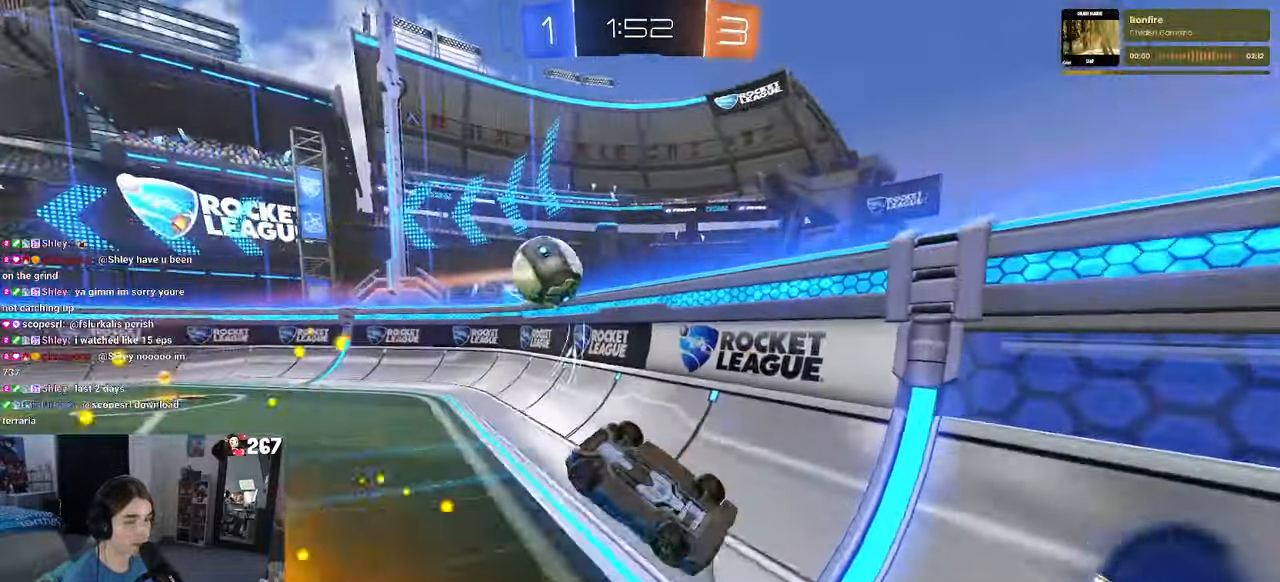
{"dt_ms": 500, "buttons": ["R2"], "left_stick": "down-right", "right_stick": "center", "events": [[134, "SQUARE", "up"], [250, "left_stick", "down-right"]]}
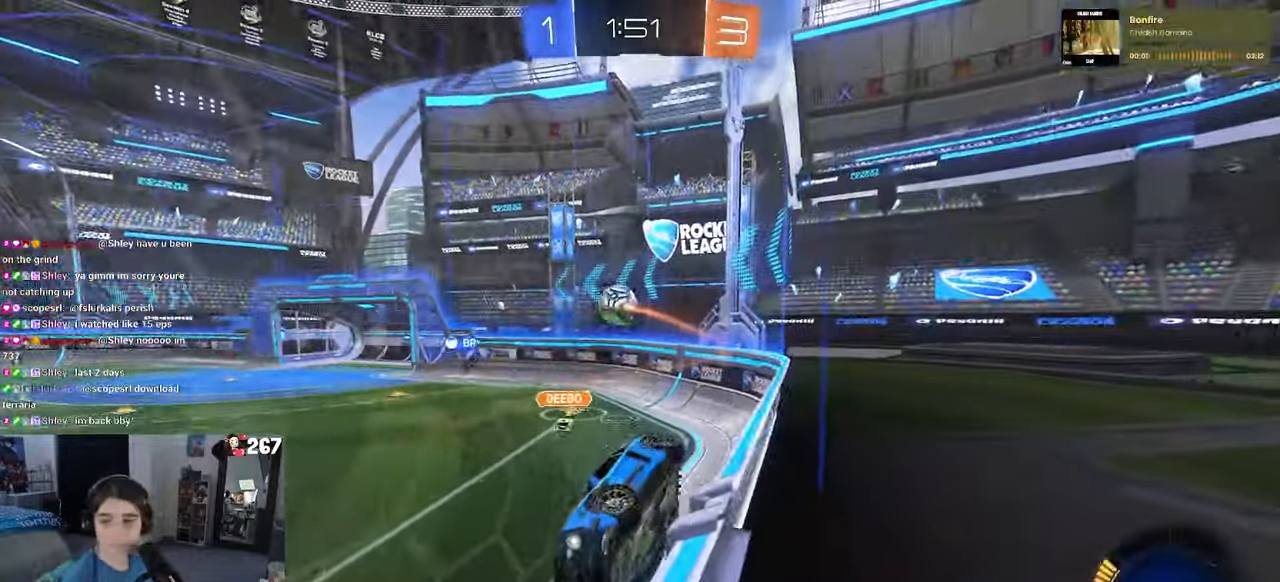
{"dt_ms": 500, "buttons": ["R2"], "left_stick": "right", "right_stick": "center", "events": [[167, "SQUARE", "down"], [250, "left_stick", "right"], [317, "SQUARE", "up"]]}
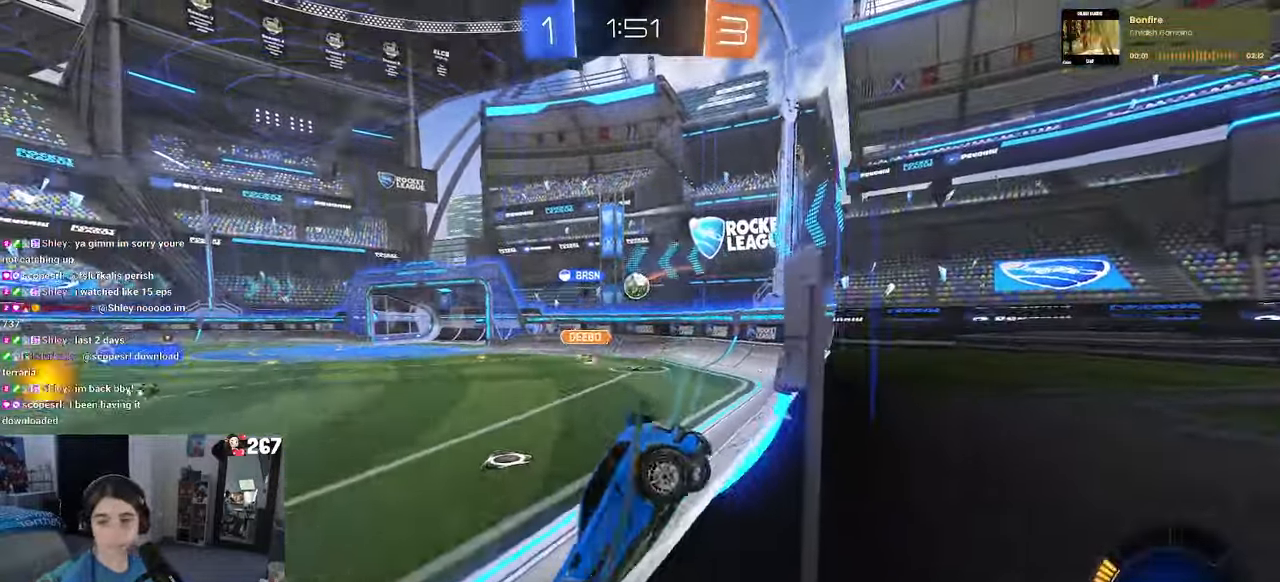
{"dt_ms": 500, "buttons": ["R2"], "left_stick": "right", "right_stick": "center", "events": []}
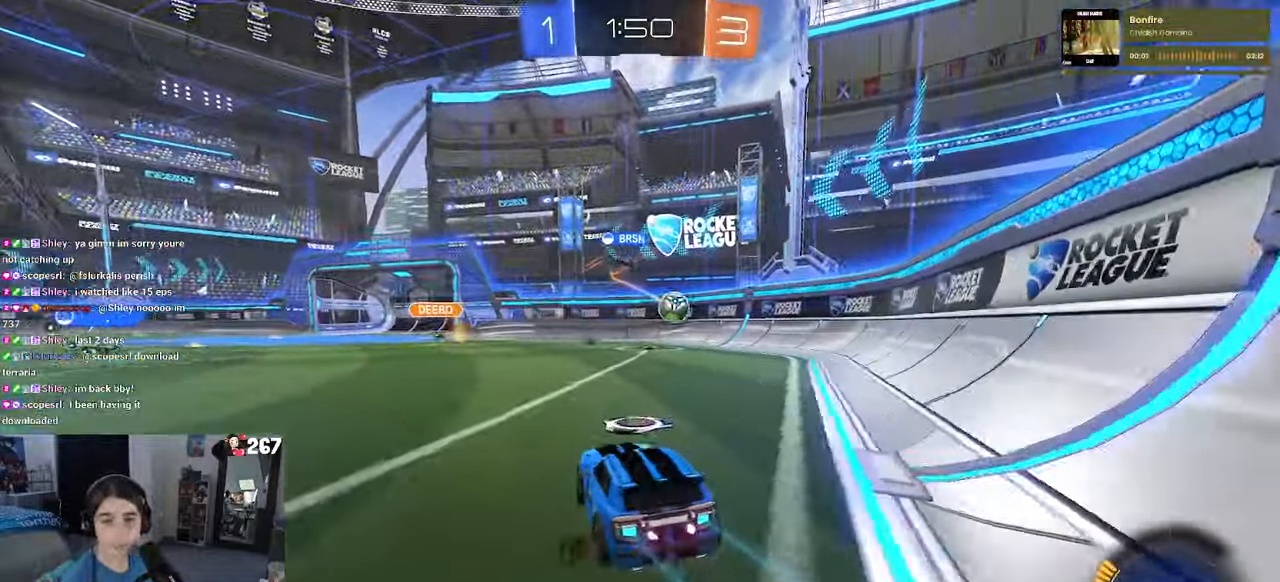
{"dt_ms": 500, "buttons": ["R2"], "left_stick": "right", "right_stick": "center", "events": [[100, "left_stick", "center"], [417, "left_stick", "right"]]}
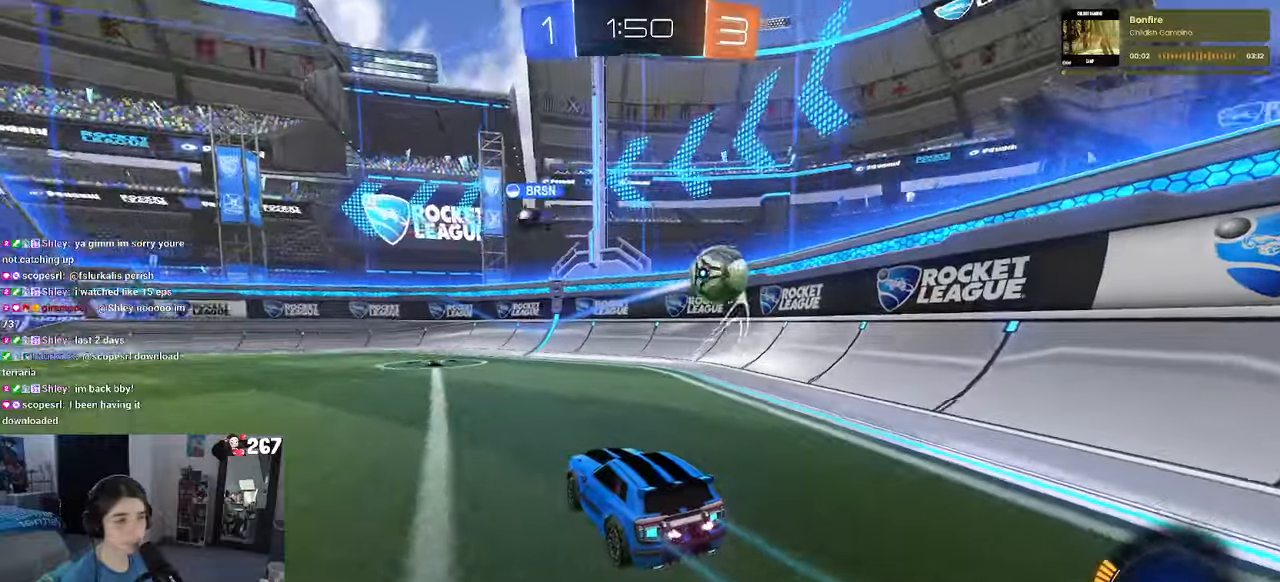
{"dt_ms": 500, "buttons": ["R2"], "left_stick": "right", "right_stick": "center", "events": [[116, "left_stick", "left"], [283, "left_stick", "center"], [350, "left_stick", "right"]]}
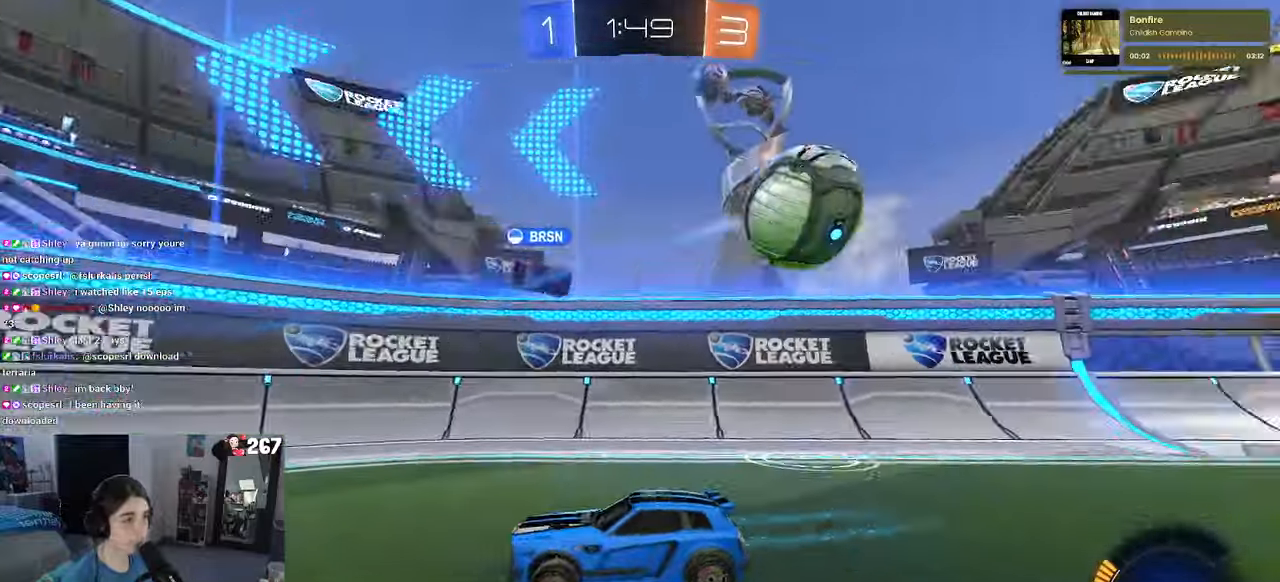
{"dt_ms": 500, "buttons": ["R2"], "left_stick": "center", "right_stick": "center", "events": [[83, "left_stick", "center"], [166, "left_stick", "left"], [366, "left_stick", "center"]]}
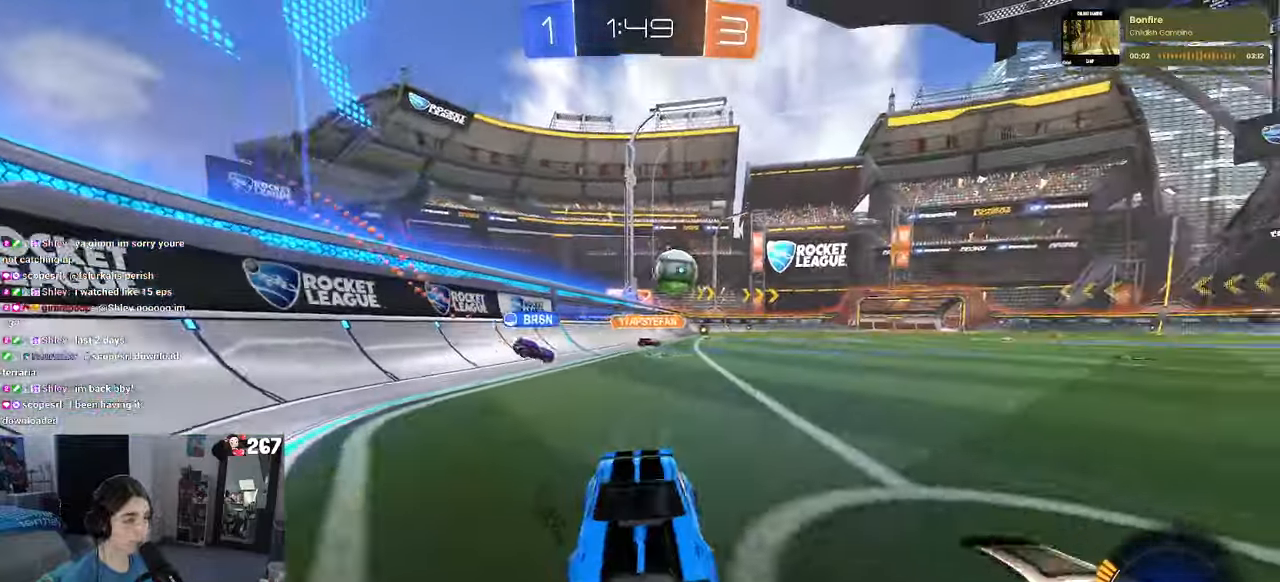
{"dt_ms": 500, "buttons": ["R2"], "left_stick": "left", "right_stick": "center", "events": [[16, "left_stick", "left"], [66, "SQUARE", "down"], [233, "SQUARE", "up"]]}
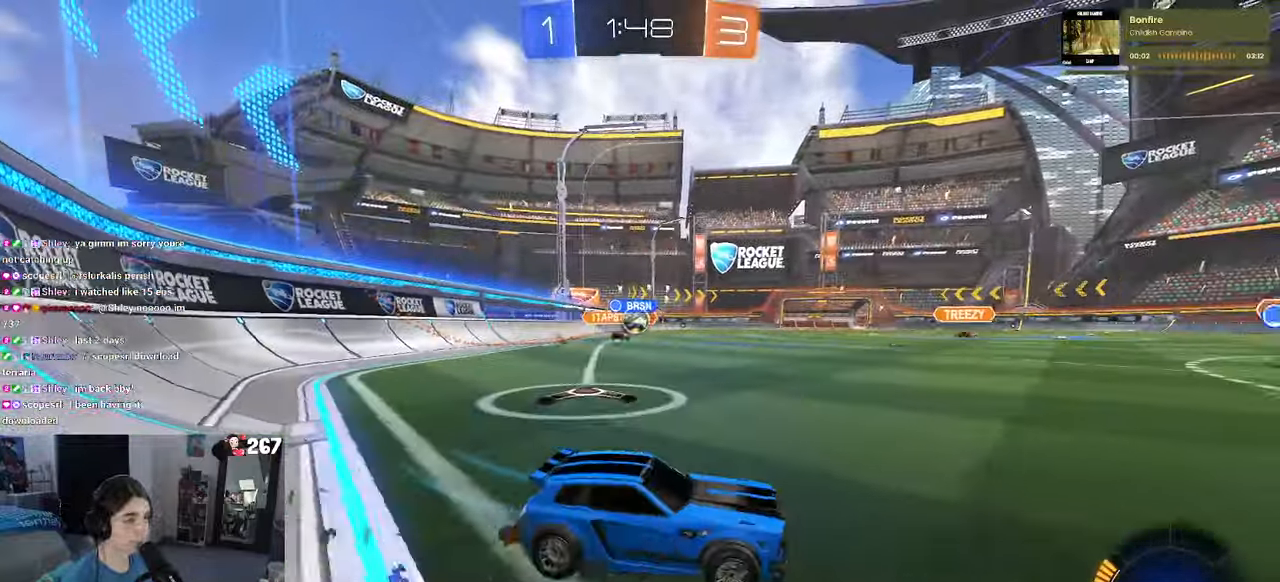
{"dt_ms": 500, "buttons": ["R2"], "left_stick": "right", "right_stick": "center", "events": [[400, "left_stick", "center"], [450, "left_stick", "right"]]}
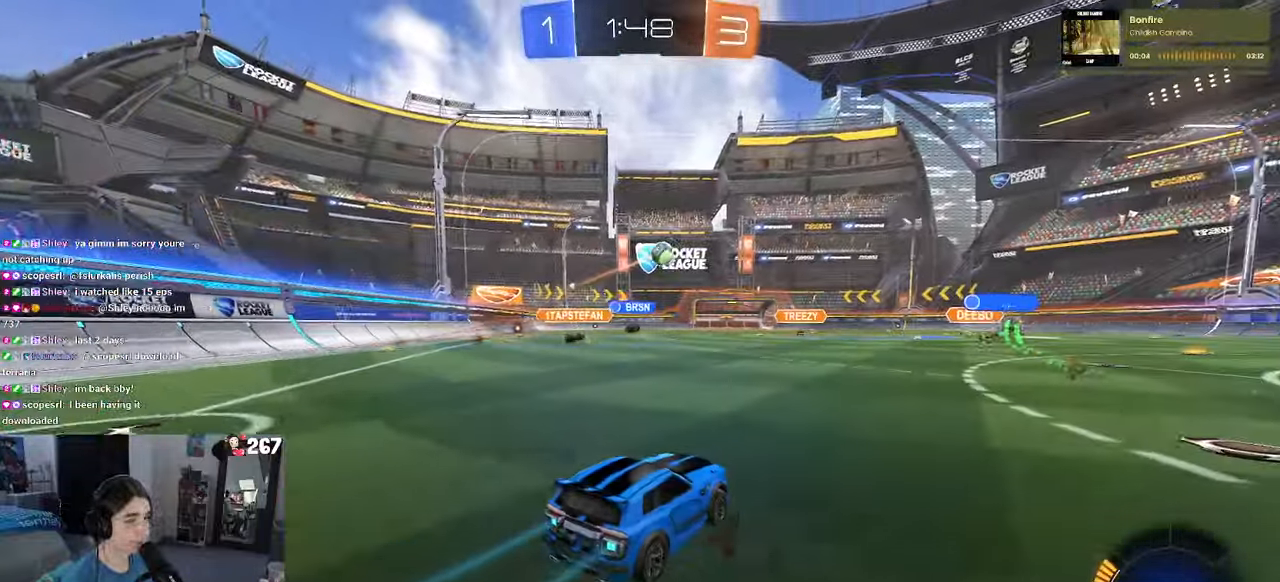
{"dt_ms": 1000, "buttons": ["R1", "R2"], "left_stick": "down-left", "right_stick": "center"}
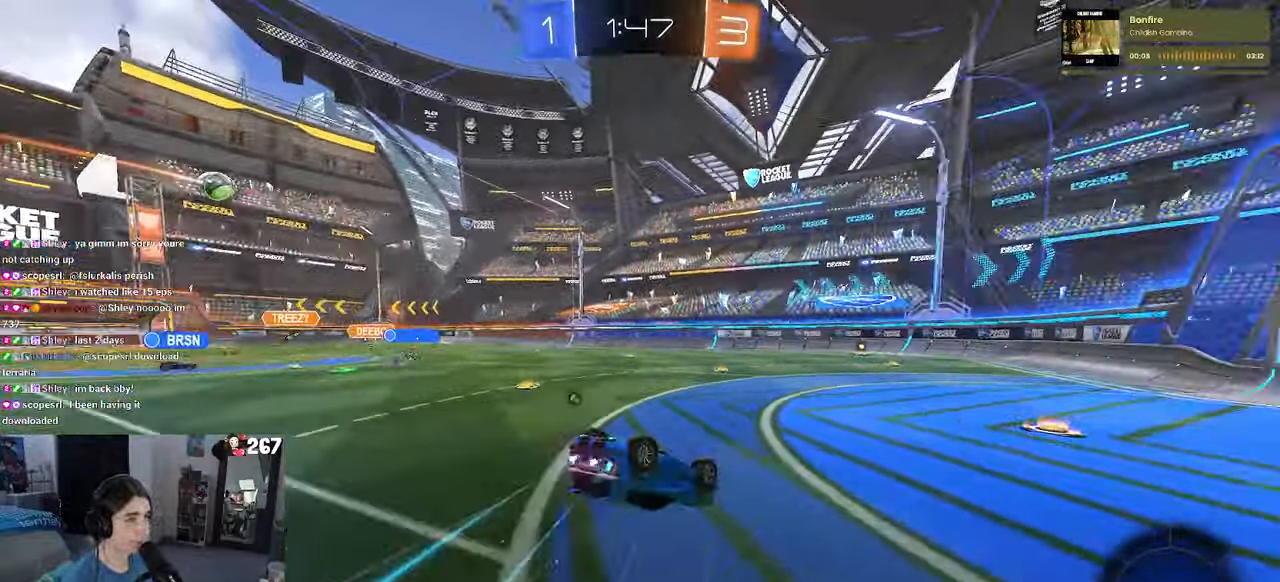
{"dt_ms": 500, "buttons": ["R2"], "left_stick": "center", "right_stick": "center", "events": [[16, "R1", "up"], [50, "SQUARE", "down"], [366, "SQUARE", "up"], [366, "left_stick", "center"]]}
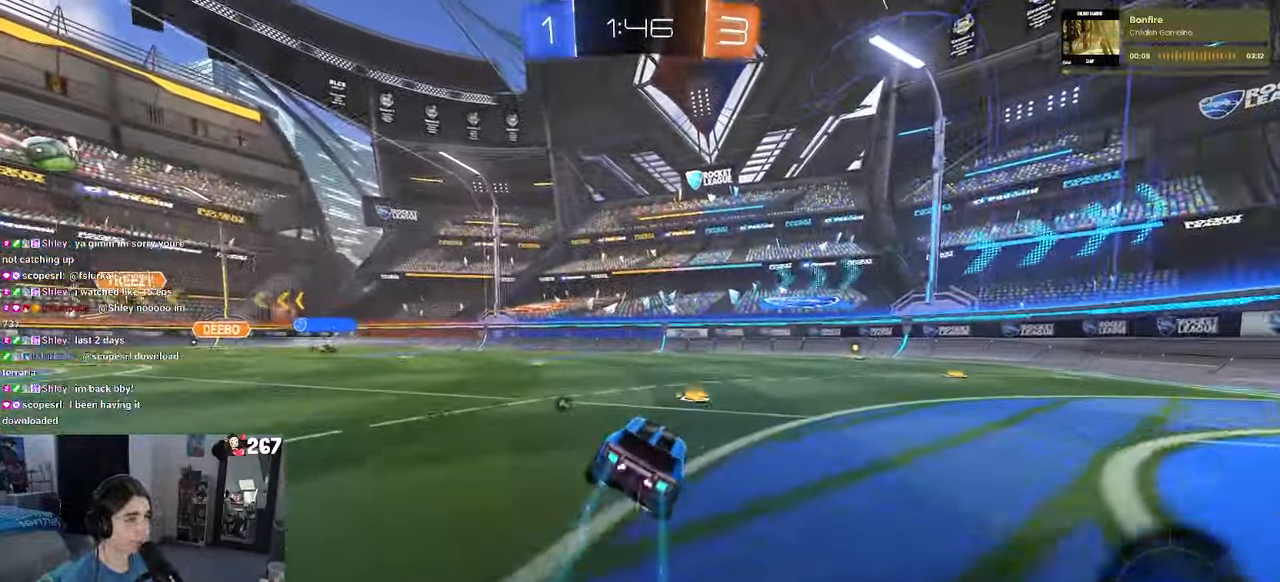
{"dt_ms": 500, "buttons": ["R2"], "left_stick": "center", "right_stick": "center", "events": [[83, "left_stick", "right"], [166, "R1", "down"], [250, "TRIANGLE", "down"], [450, "TRIANGLE", "up"], [466, "R1", "up"], [466, "left_stick", "center"]]}
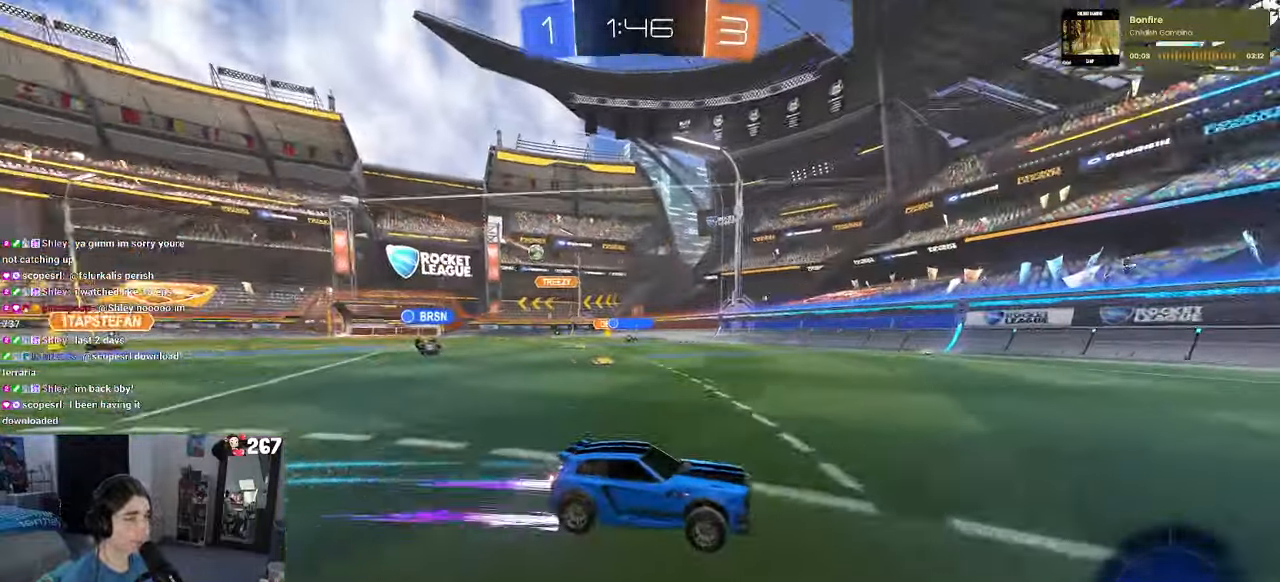
{"dt_ms": 500, "buttons": ["SQUARE", "R2"], "left_stick": "left", "right_stick": "center", "events": [[333, "left_stick", "left"], [400, "SQUARE", "down"]]}
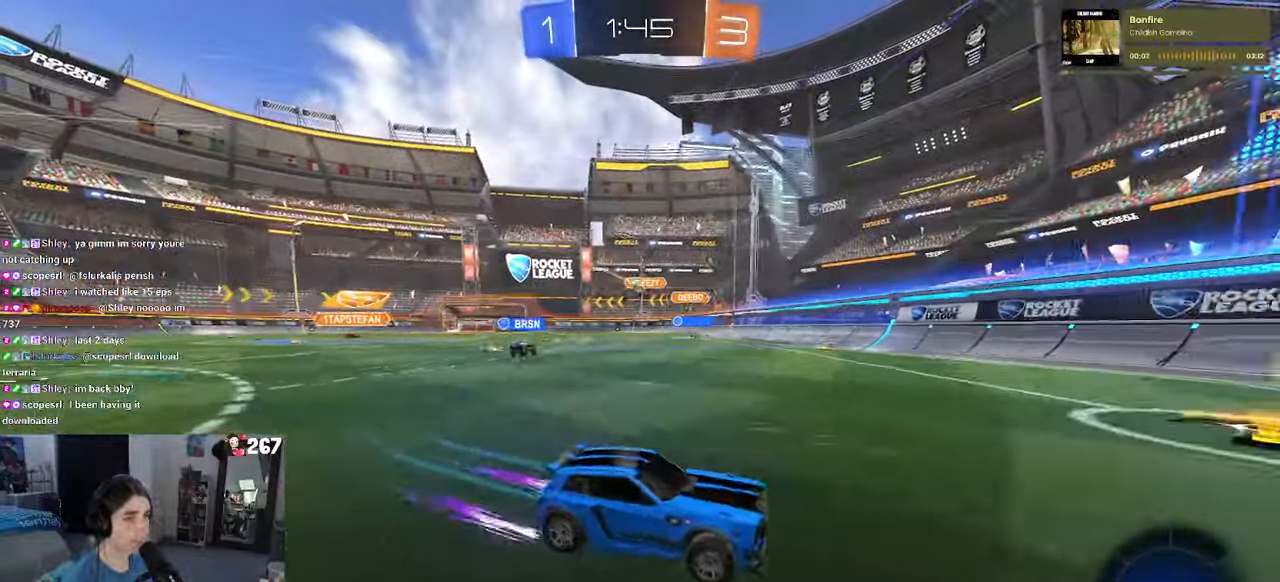
{"dt_ms": 500, "buttons": ["R1", "R2"], "left_stick": "left", "right_stick": "center", "events": [[66, "SQUARE", "up"], [350, "R1", "down"]]}
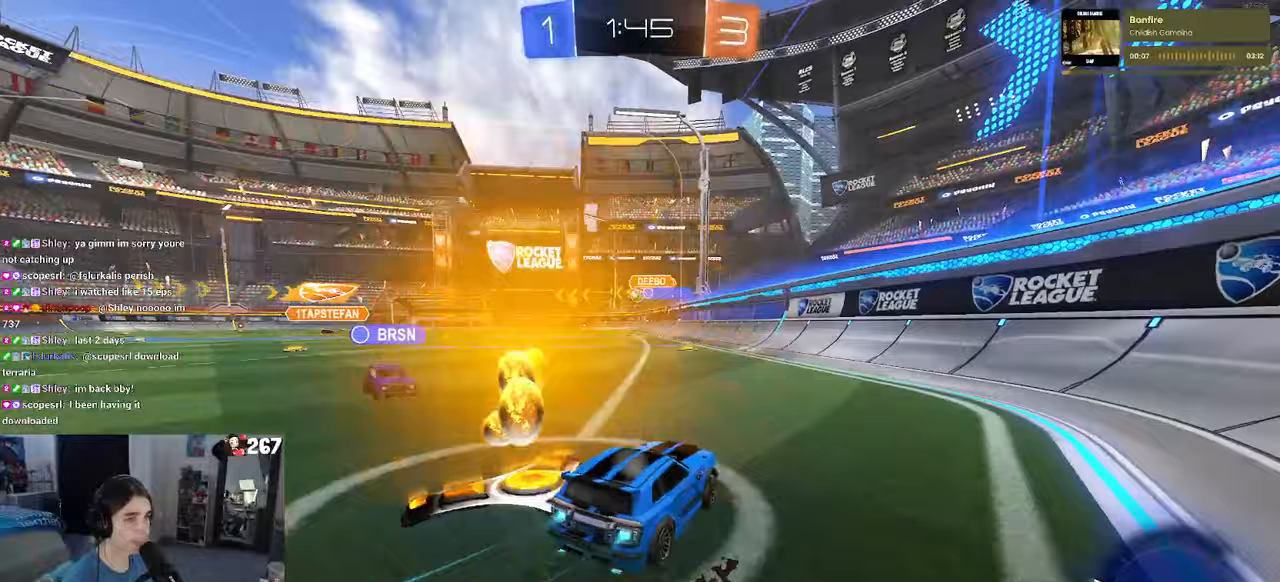
{"dt_ms": 500, "buttons": ["R1", "R2"], "left_stick": "left", "right_stick": "center", "events": [[100, "left_stick", "center"], [333, "left_stick", "left"]]}
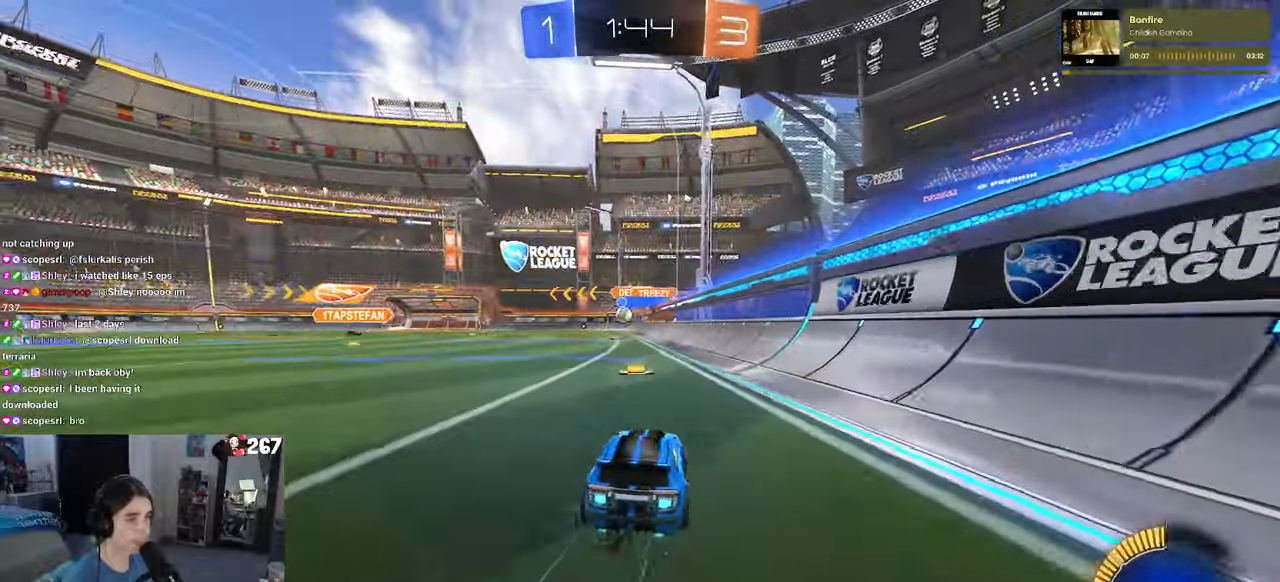
{"dt_ms": 500, "buttons": ["R2"], "left_stick": "center", "right_stick": "center", "events": [[400, "left_stick", "center"], [417, "R1", "up"]]}
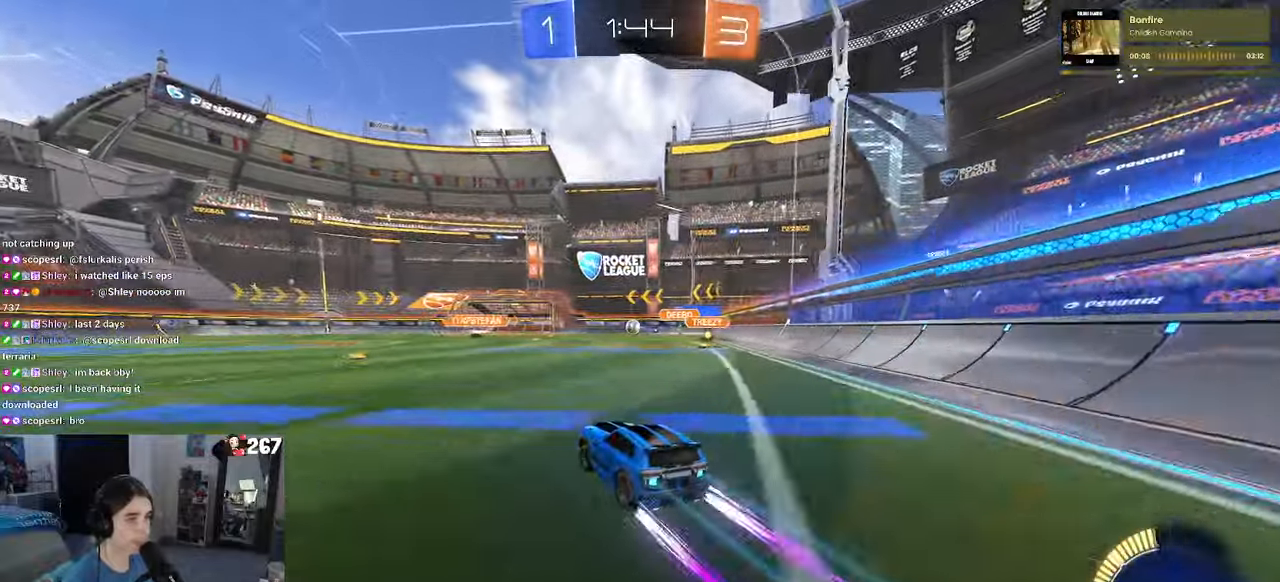
{"dt_ms": 500, "buttons": ["R2"], "left_stick": "center", "right_stick": "center", "events": [[300, "left_stick", "right"], [417, "left_stick", "center"]]}
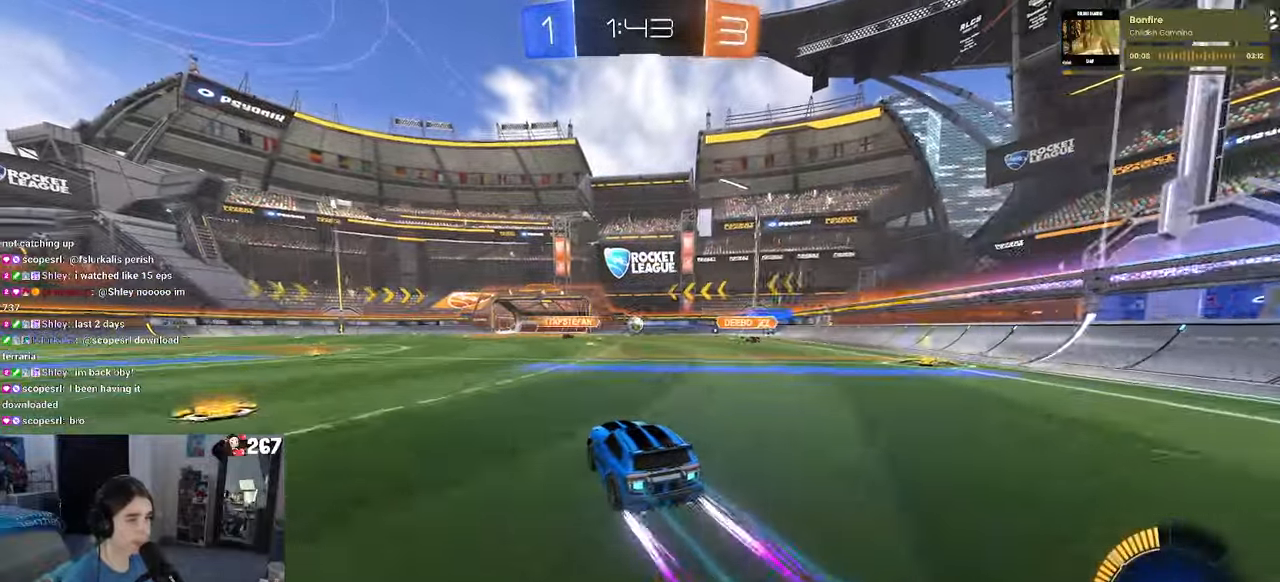
{"dt_ms": 500, "buttons": ["R2"], "left_stick": "center", "right_stick": "center", "events": [[183, "left_stick", "right"], [483, "left_stick", "center"]]}
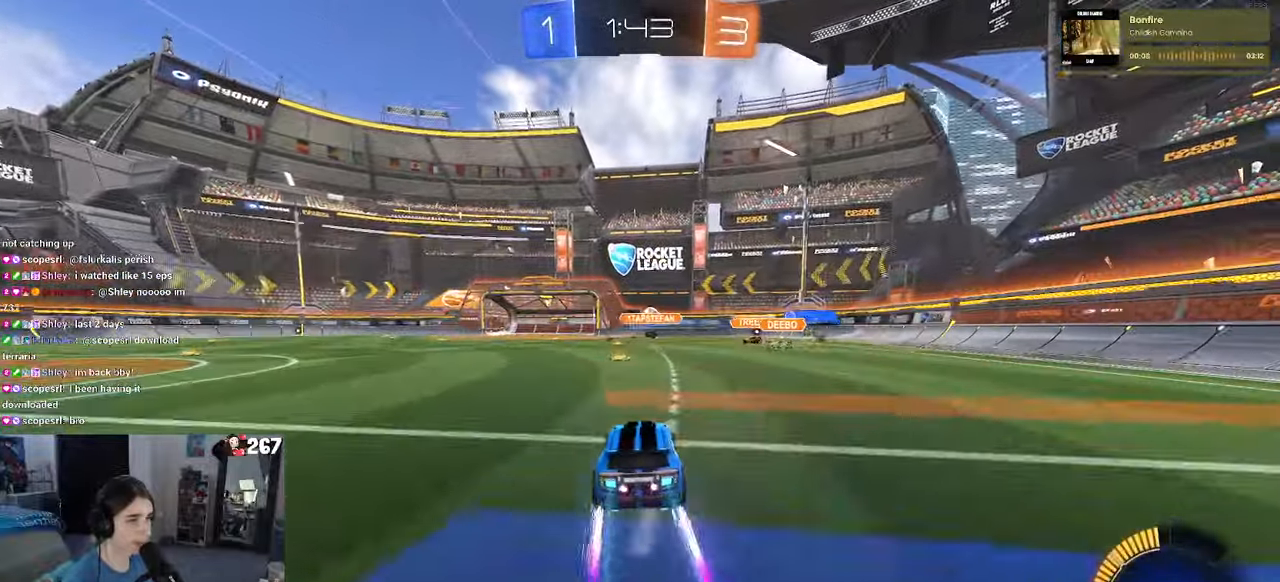
{"dt_ms": 500, "buttons": ["R2"], "left_stick": "center", "right_stick": "center", "events": [[150, "left_stick", "right"], [183, "R2", "up"], [200, "L2", "down"], [350, "left_stick", "center"], [367, "R2", "down"], [400, "L2", "up"]]}